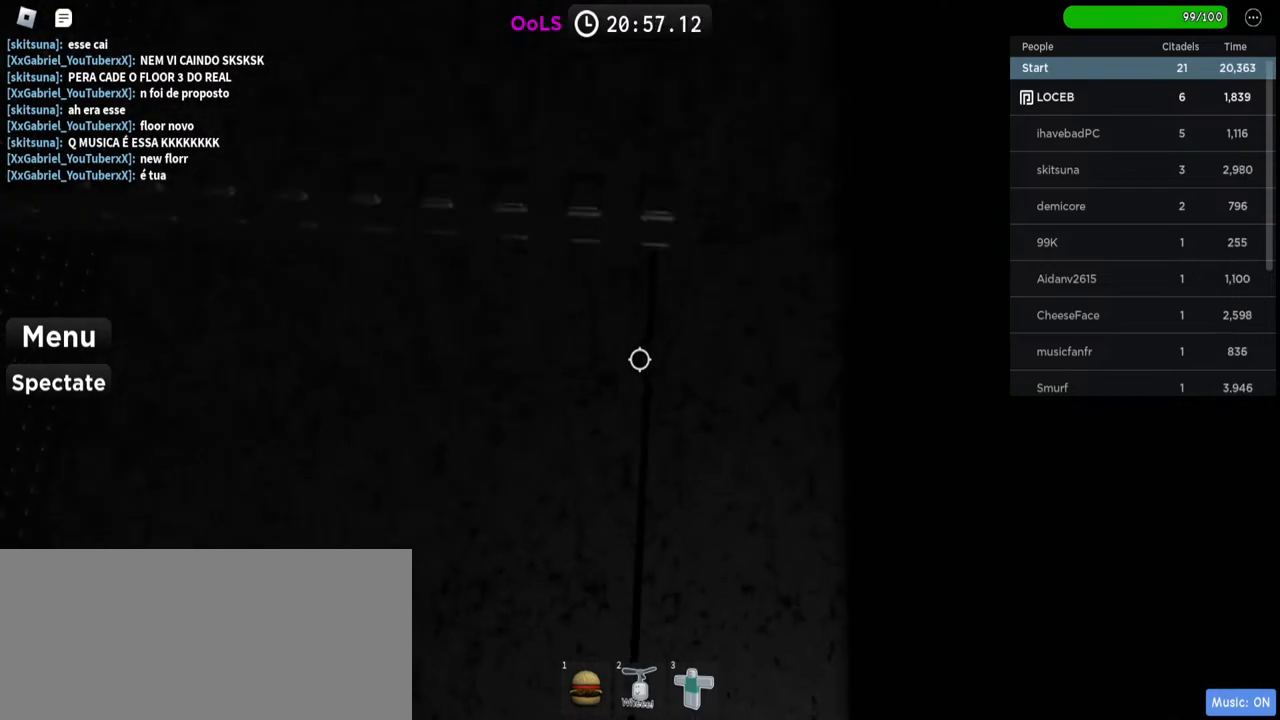
Gameplay with keyboard and mouse; each line is a JSON object with the keys and mouse buttons held at the frame after it. "events" lists presses ("down") and releases ("up") of "a", "ctrl", "d", "e", "f", "q", "r", "s", "shift", "space", "tab", "w", "mouse_left", "mouse_wheel", "mouse_right", "mouse_mb4" and "mouse_mb5" between this image and that frame as [ms after this image, input, new state], when the widget could be followed in between. "mouse_left", "mouse_wheel", "mouse_right", "mouse_mb4", "mouse_mb5" = the "left", "wheel", "right", "mb4", "mb5" buttons of the "mouse" list. No other keys are recorded. "wheel" means that the mouse wheel is clicked or scrolled. Mouse movement is not recorded.
{"keys": [], "mouse": [], "events": [[134, "w", "up"], [150, "space", "up"], [367, "w", "down"], [484, "w", "up"]]}
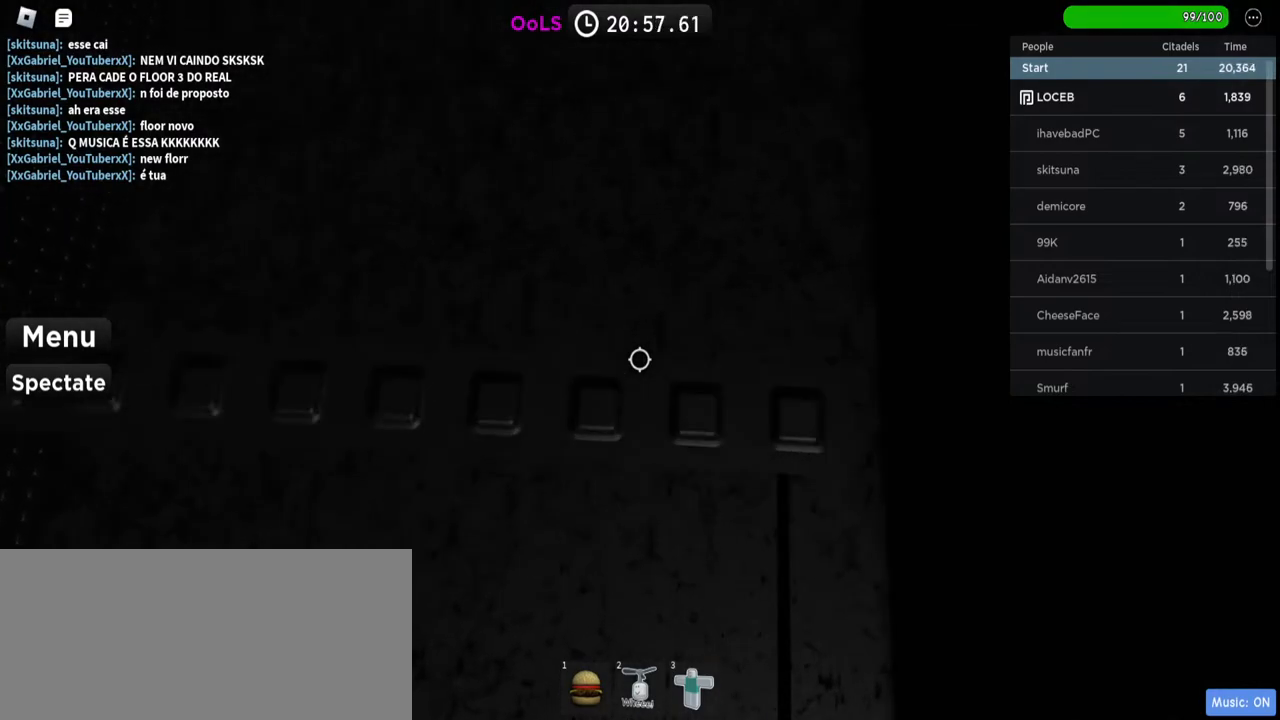
{"keys": [], "mouse": ["wheel"], "events": [[417, "mouse_wheel", "down"]]}
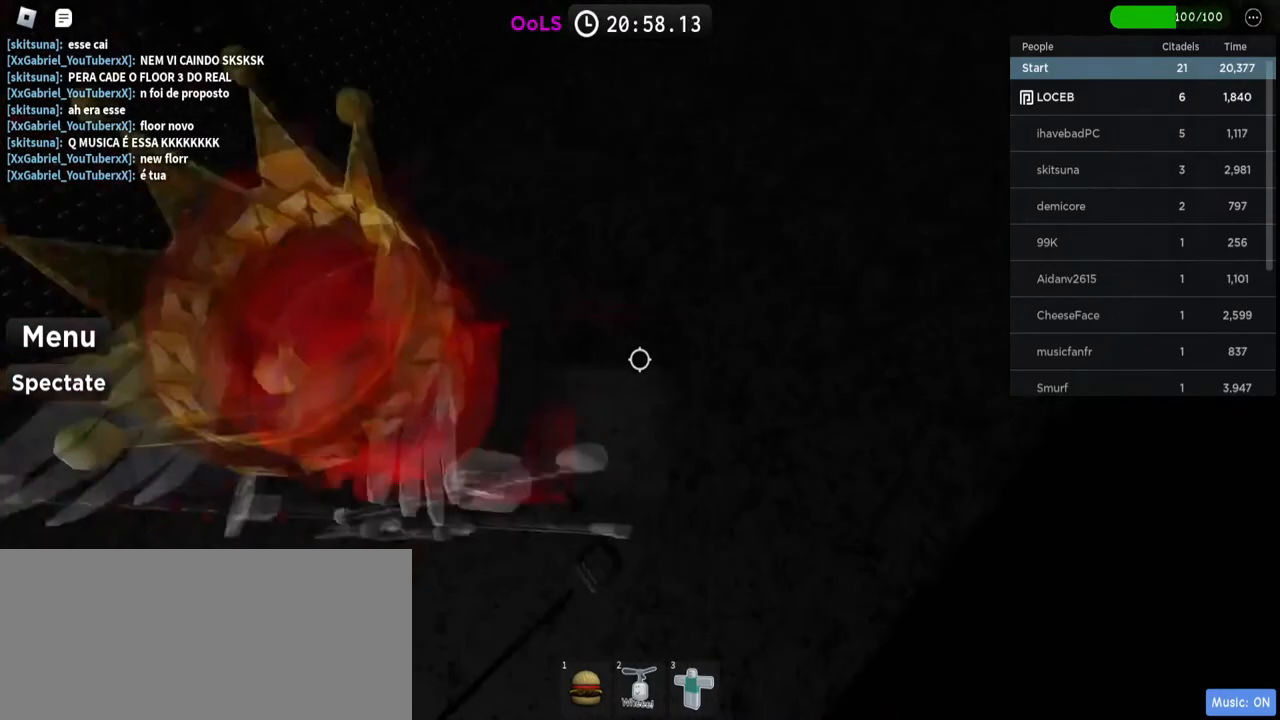
{"keys": [], "mouse": [], "events": [[117, "mouse_wheel", "up"]]}
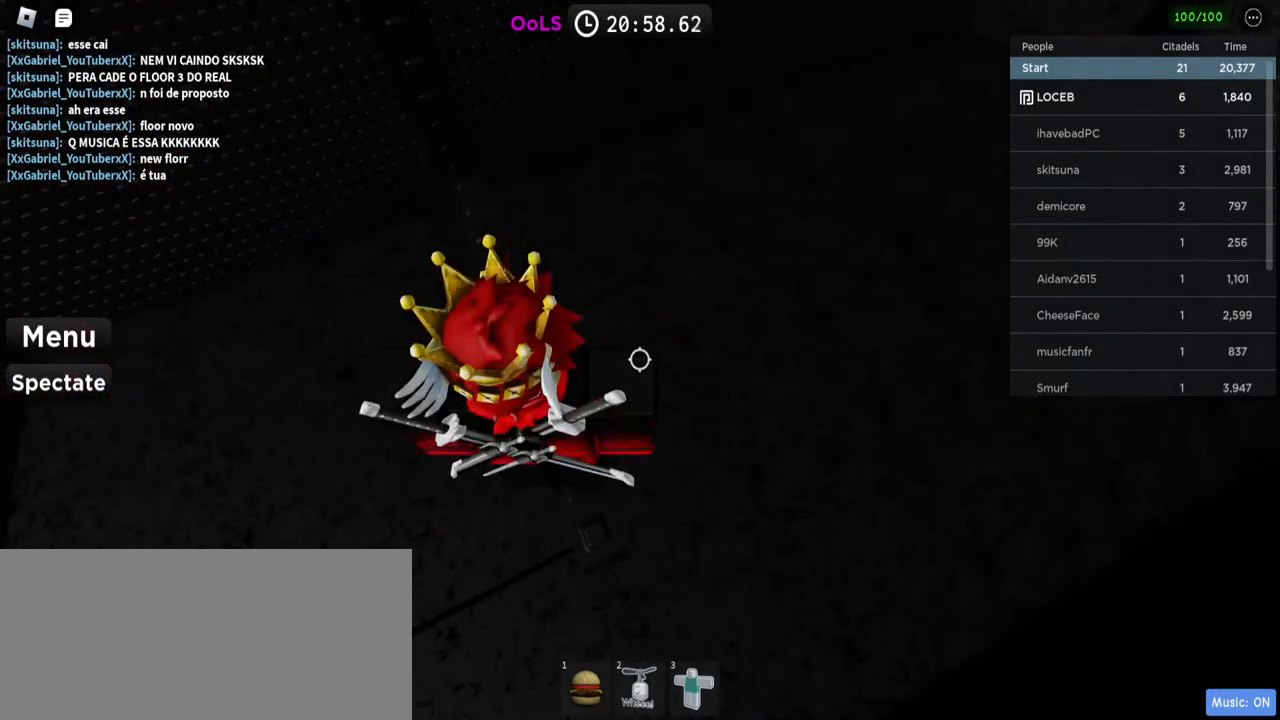
{"keys": ["w"], "mouse": ["wheel"], "events": [[100, "w", "down"], [184, "w", "up"], [434, "w", "down"], [500, "mouse_wheel", "down"]]}
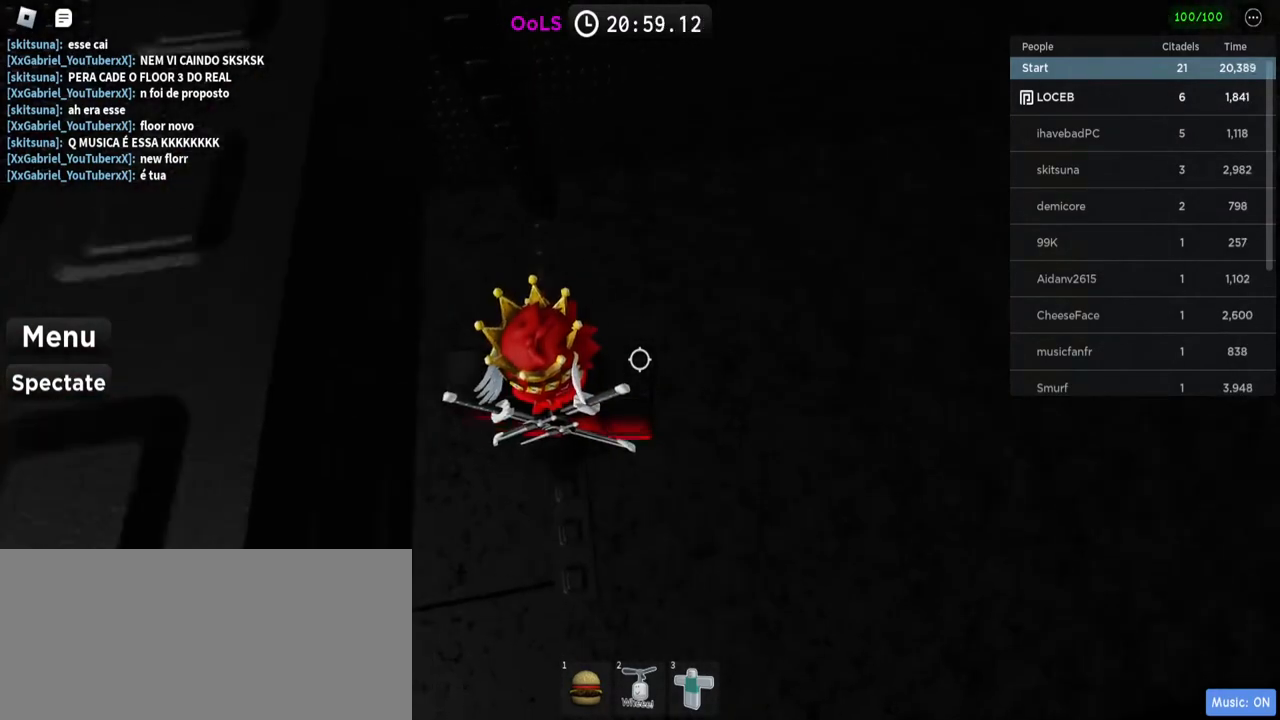
{"keys": ["d"], "mouse": [], "events": [[117, "mouse_wheel", "up"], [150, "w", "up"], [467, "d", "down"]]}
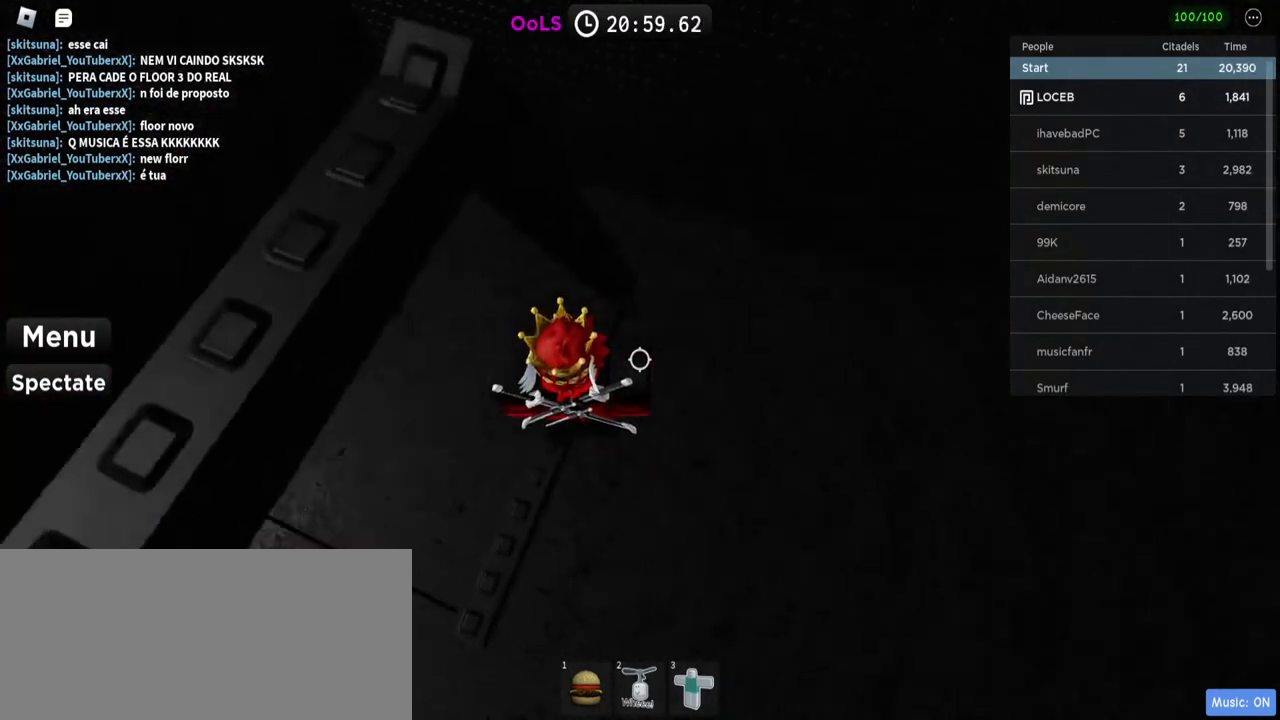
{"keys": [], "mouse": [], "events": [[67, "space", "down"], [117, "w", "down"], [200, "space", "up"], [367, "d", "up"], [434, "w", "up"]]}
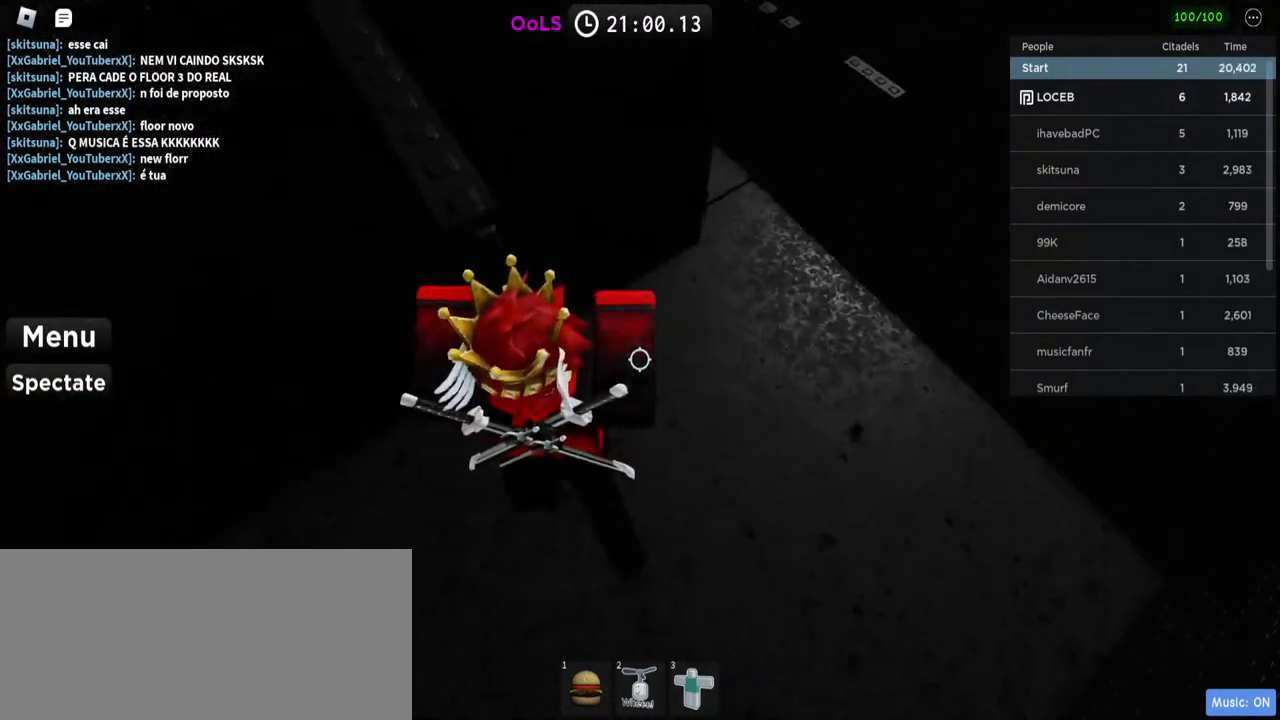
{"keys": [], "mouse": [], "events": []}
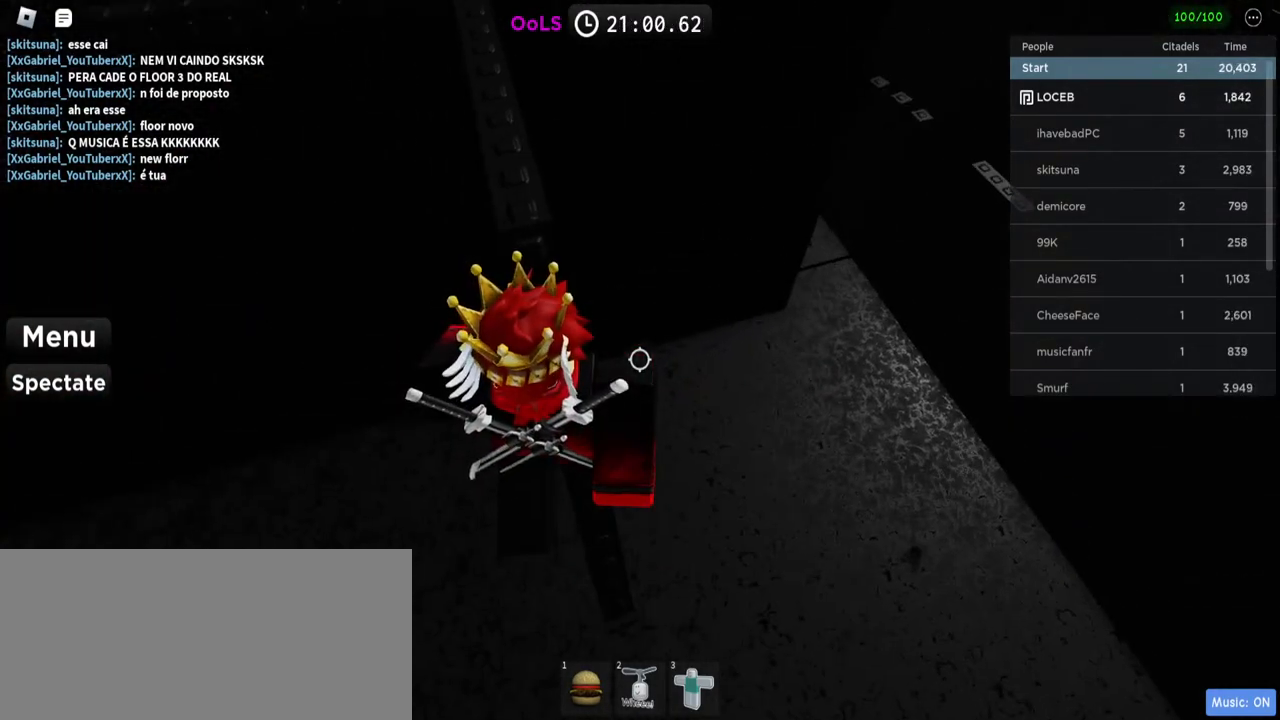
{"keys": [], "mouse": [], "events": [[17, "w", "down"], [317, "w", "up"]]}
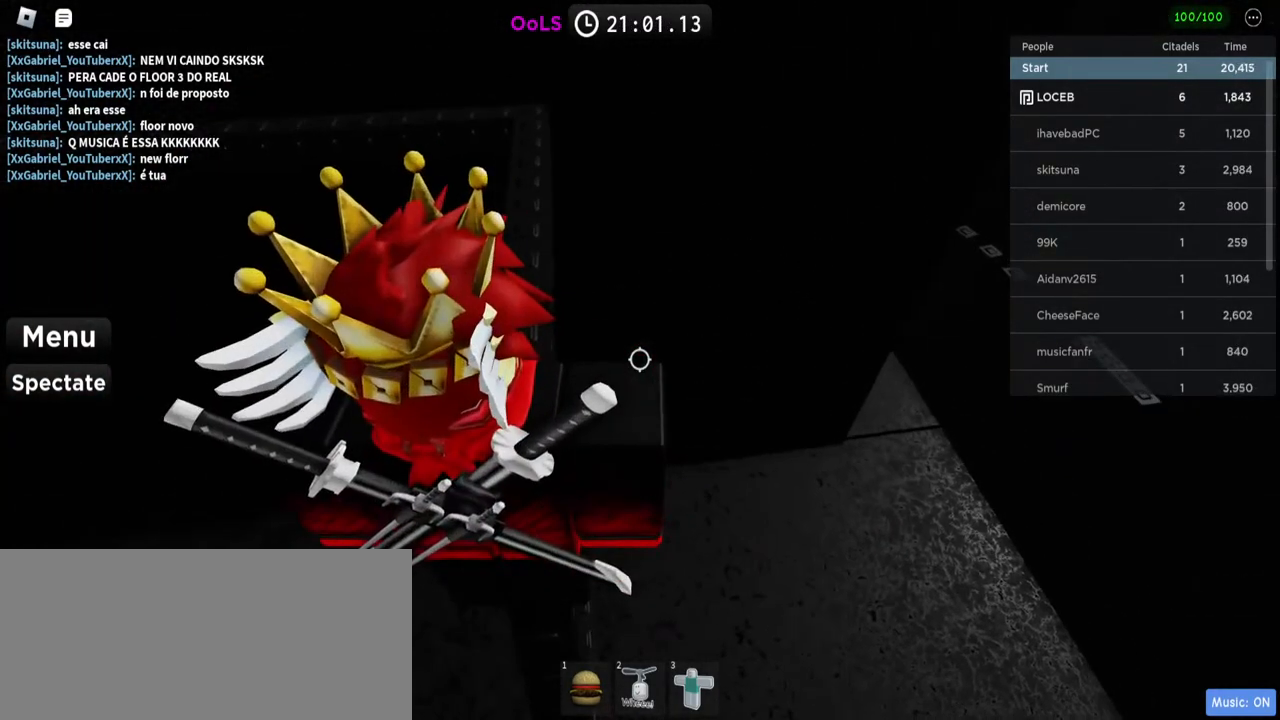
{"keys": ["w"], "mouse": [], "events": [[234, "w", "down"]]}
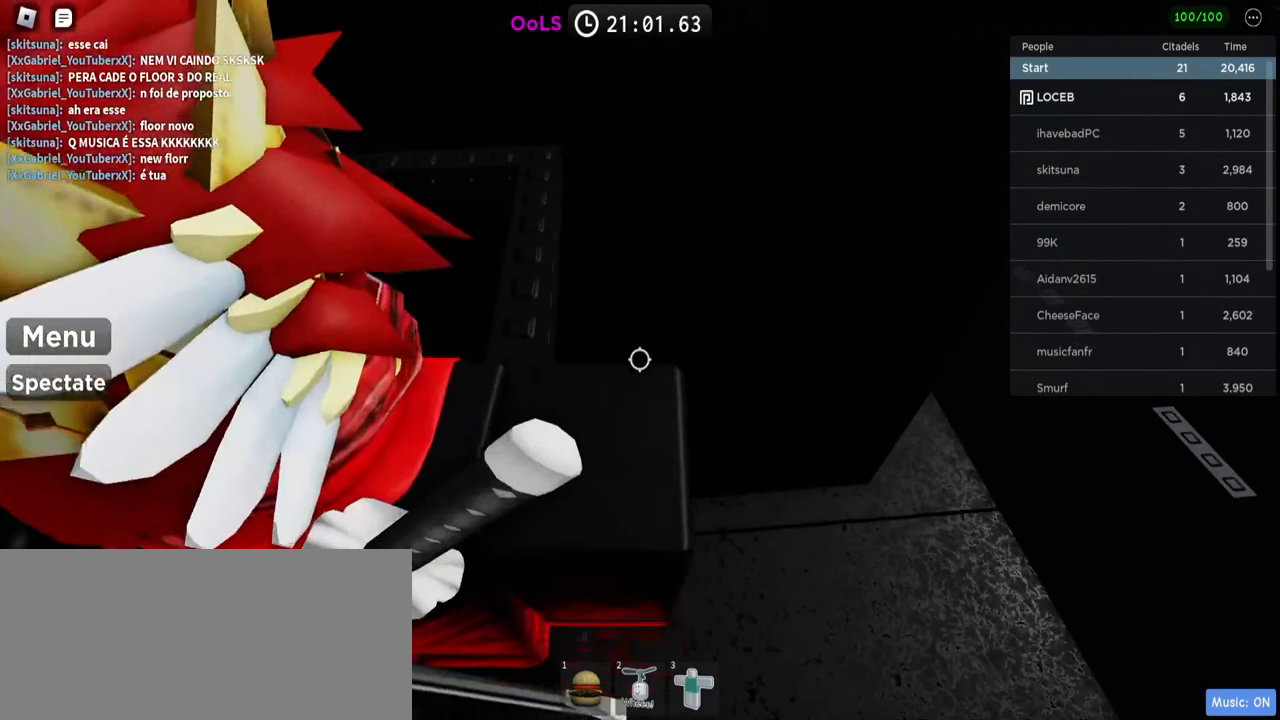
{"keys": ["w"], "mouse": [], "events": [[100, "mouse_wheel", "down"], [150, "mouse_wheel", "up"]]}
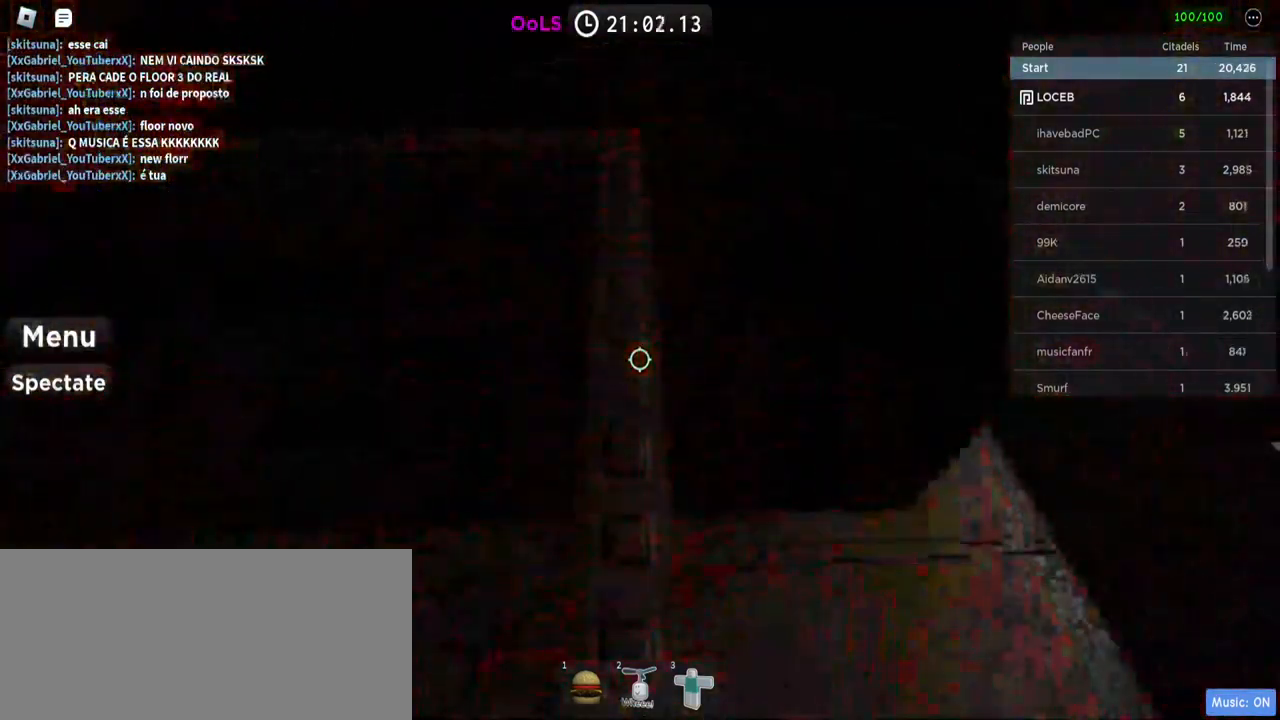
{"keys": ["w"], "mouse": [], "events": []}
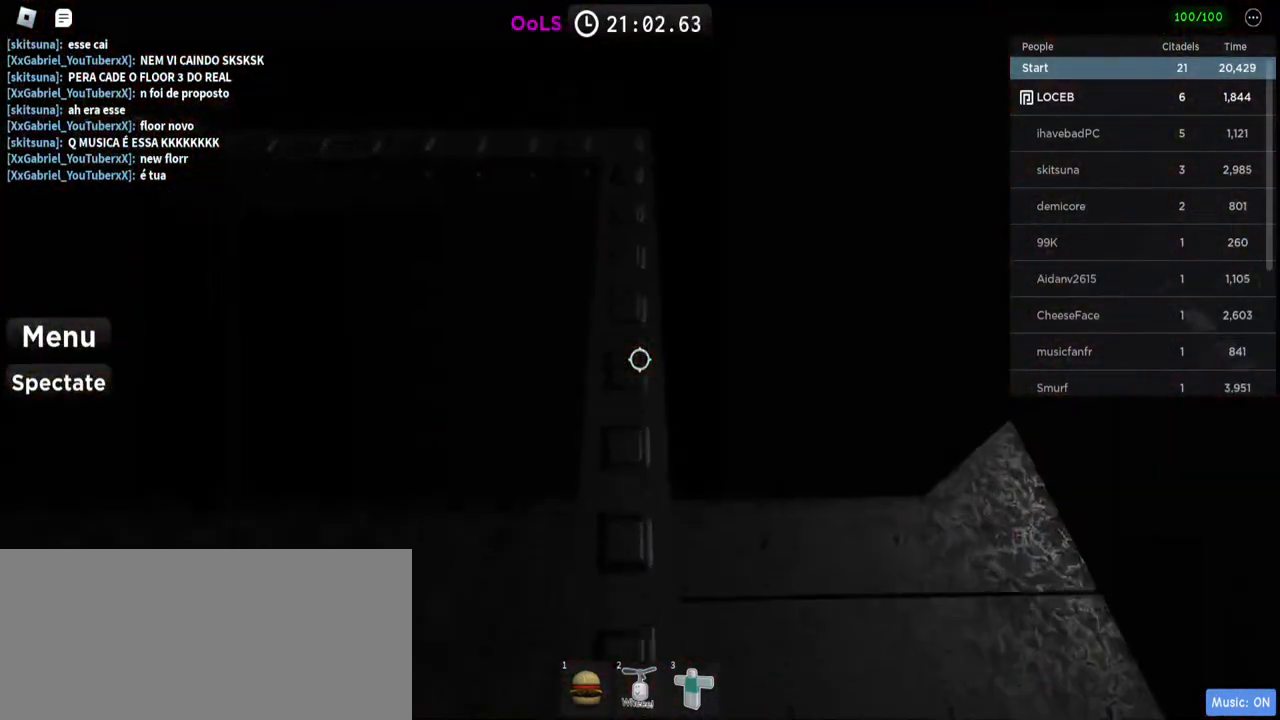
{"keys": [], "mouse": [], "events": [[434, "w", "up"]]}
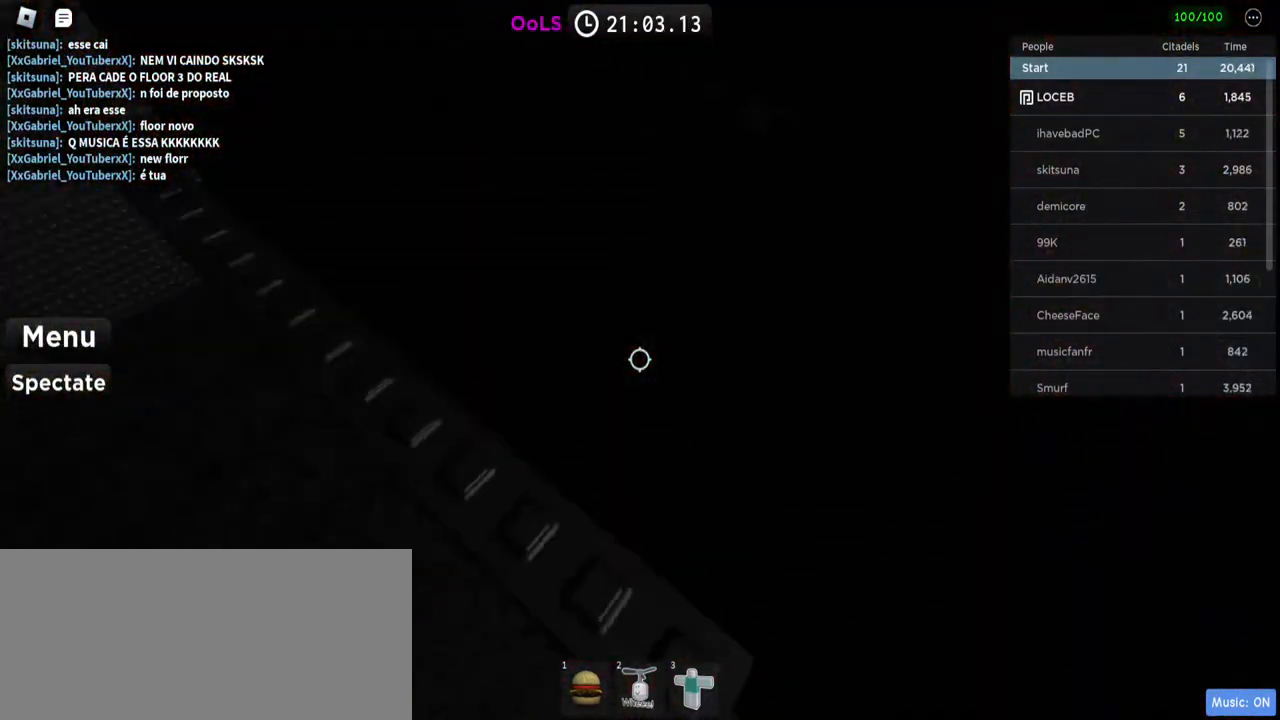
{"keys": [], "mouse": [], "events": []}
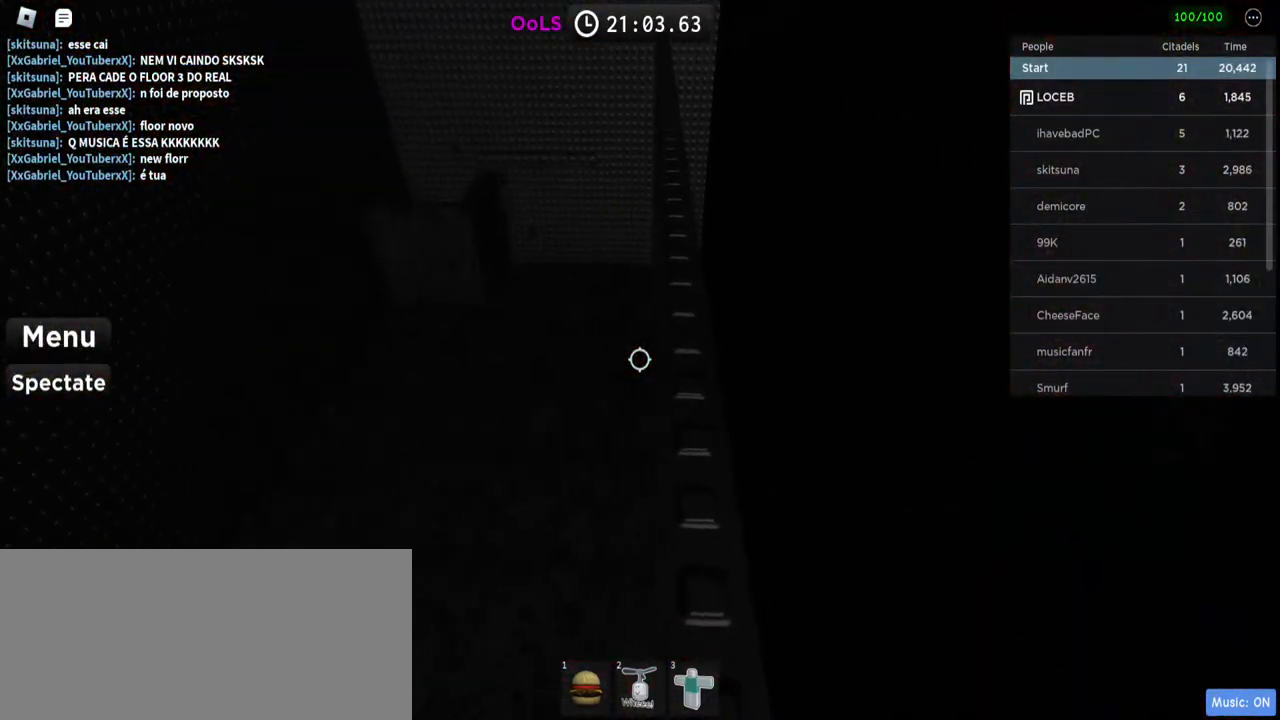
{"keys": ["w"], "mouse": [], "events": [[217, "w", "down"]]}
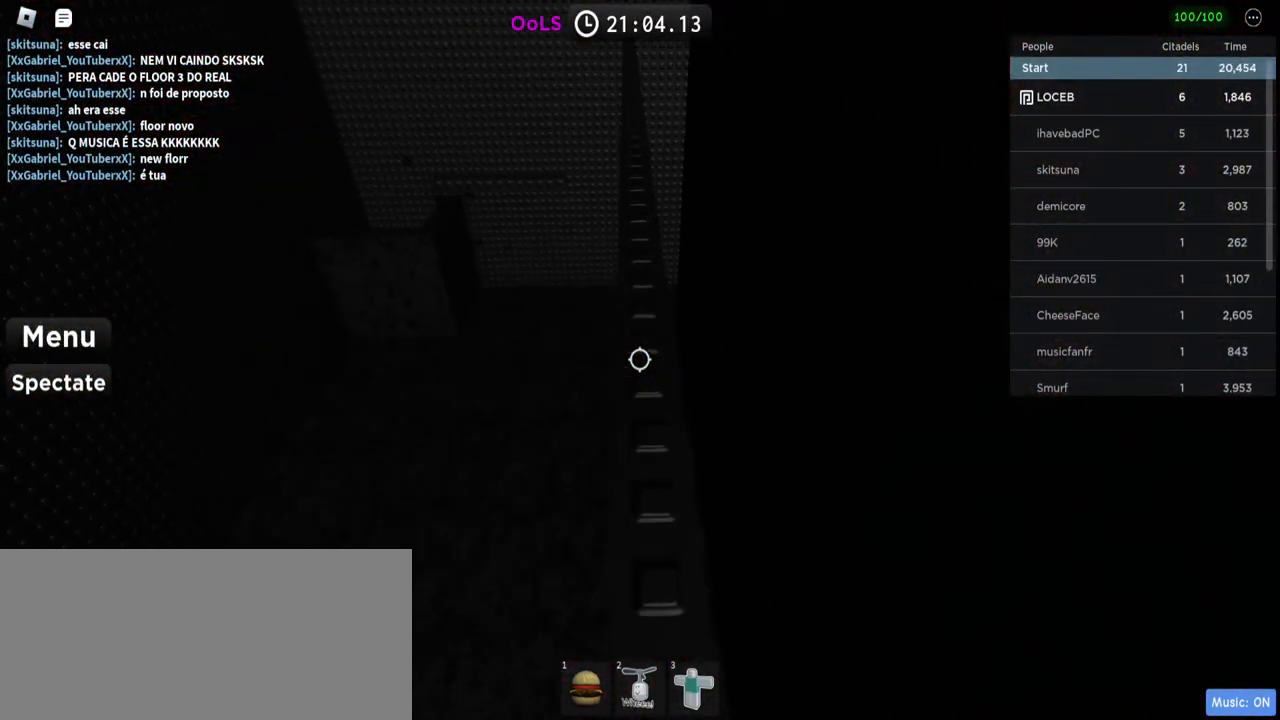
{"keys": ["w"], "mouse": [], "events": []}
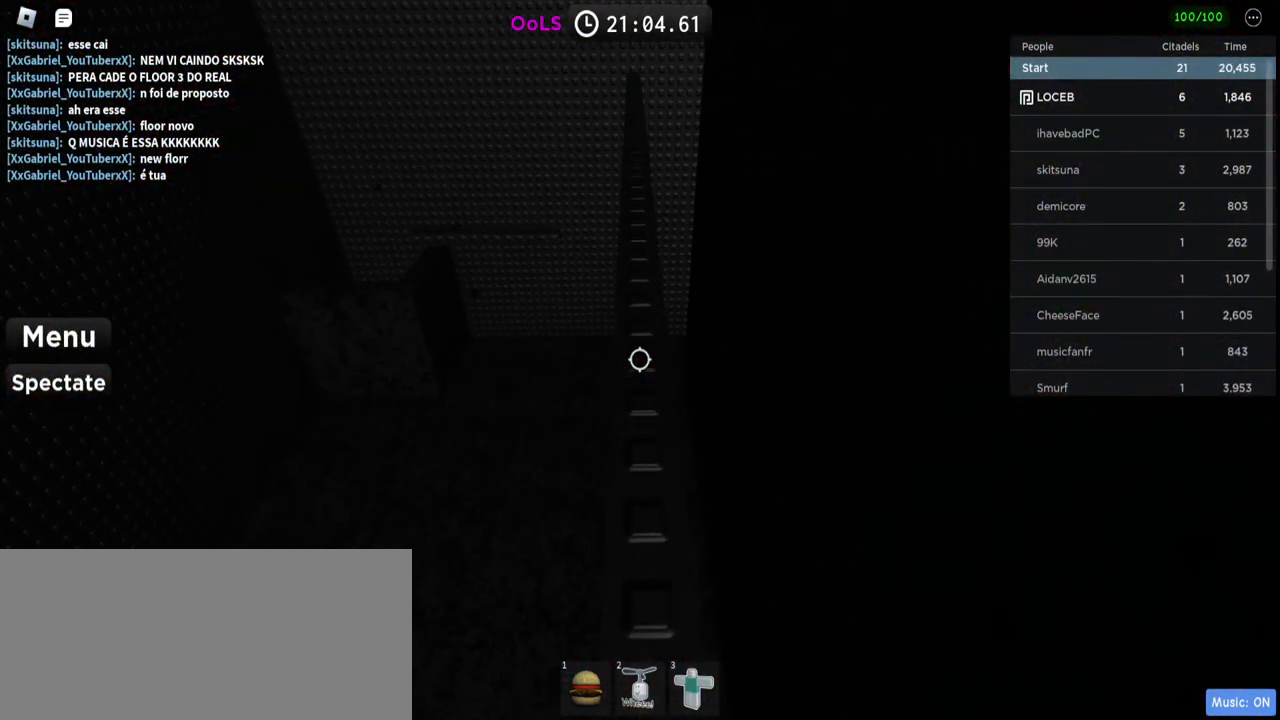
{"keys": ["w"], "mouse": [], "events": []}
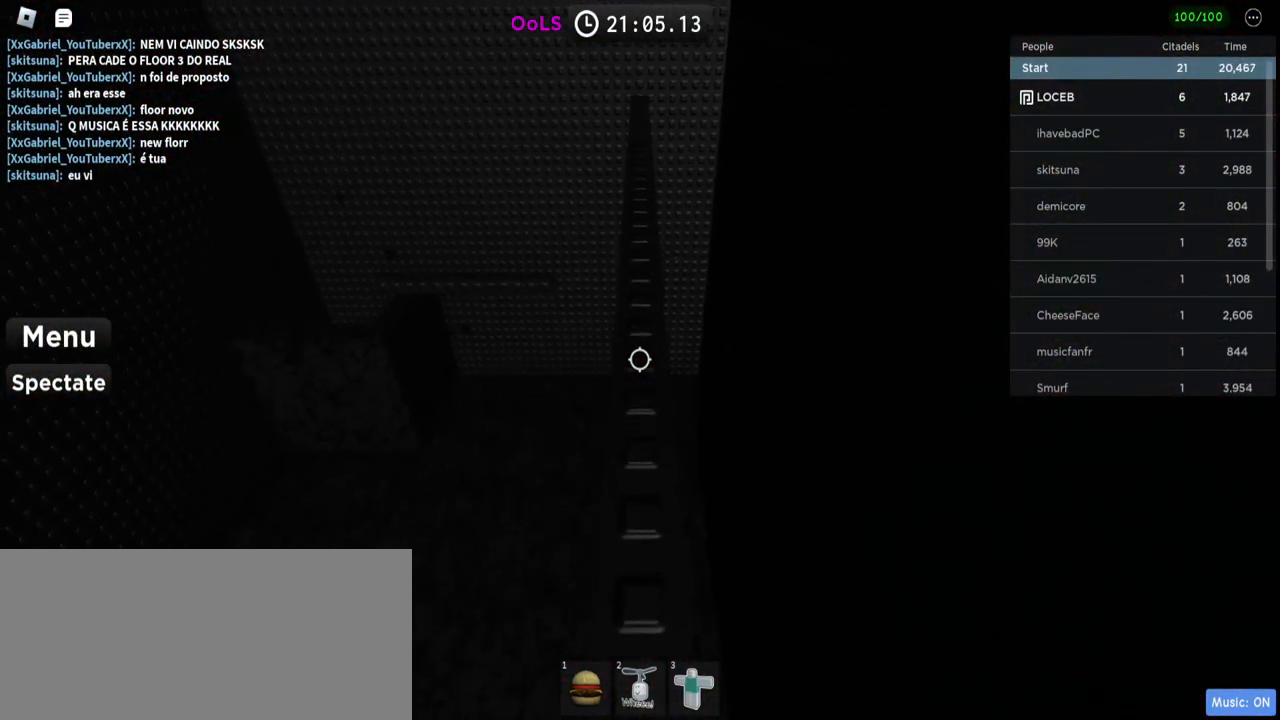
{"keys": ["w"], "mouse": [], "events": []}
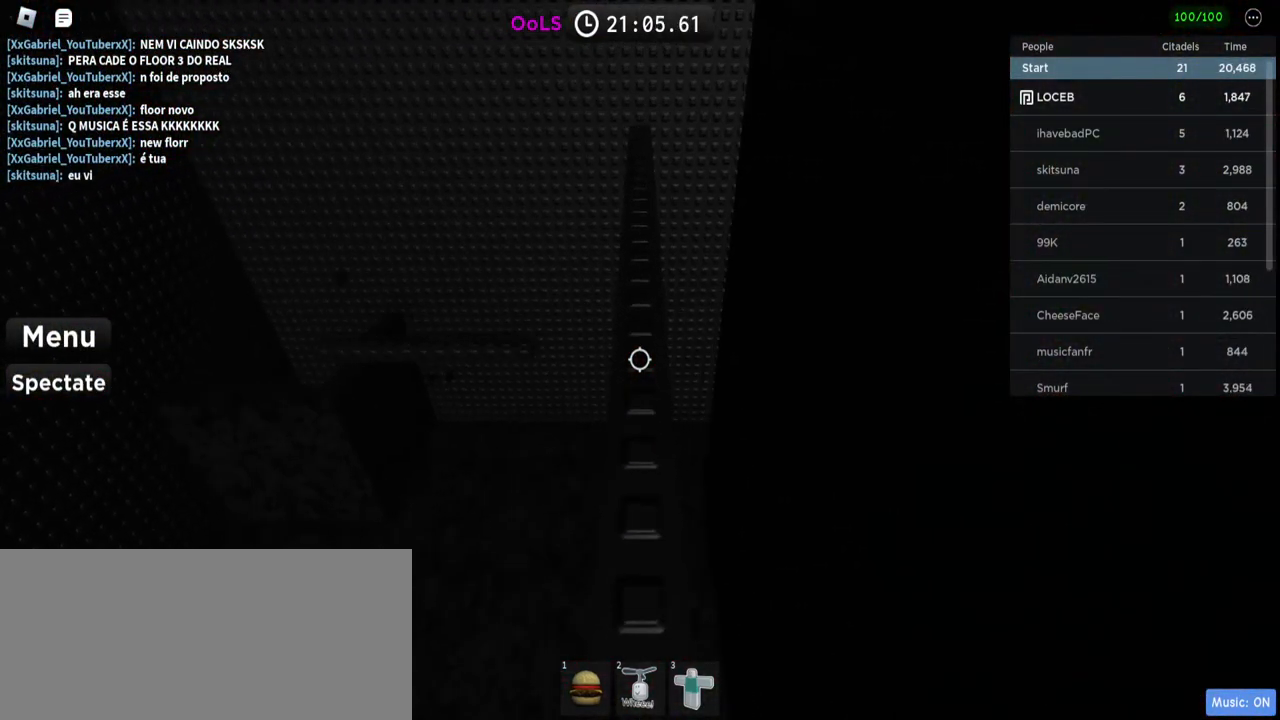
{"keys": [], "mouse": [], "events": [[200, "mouse_wheel", "down"], [367, "mouse_wheel", "up"], [384, "w", "up"]]}
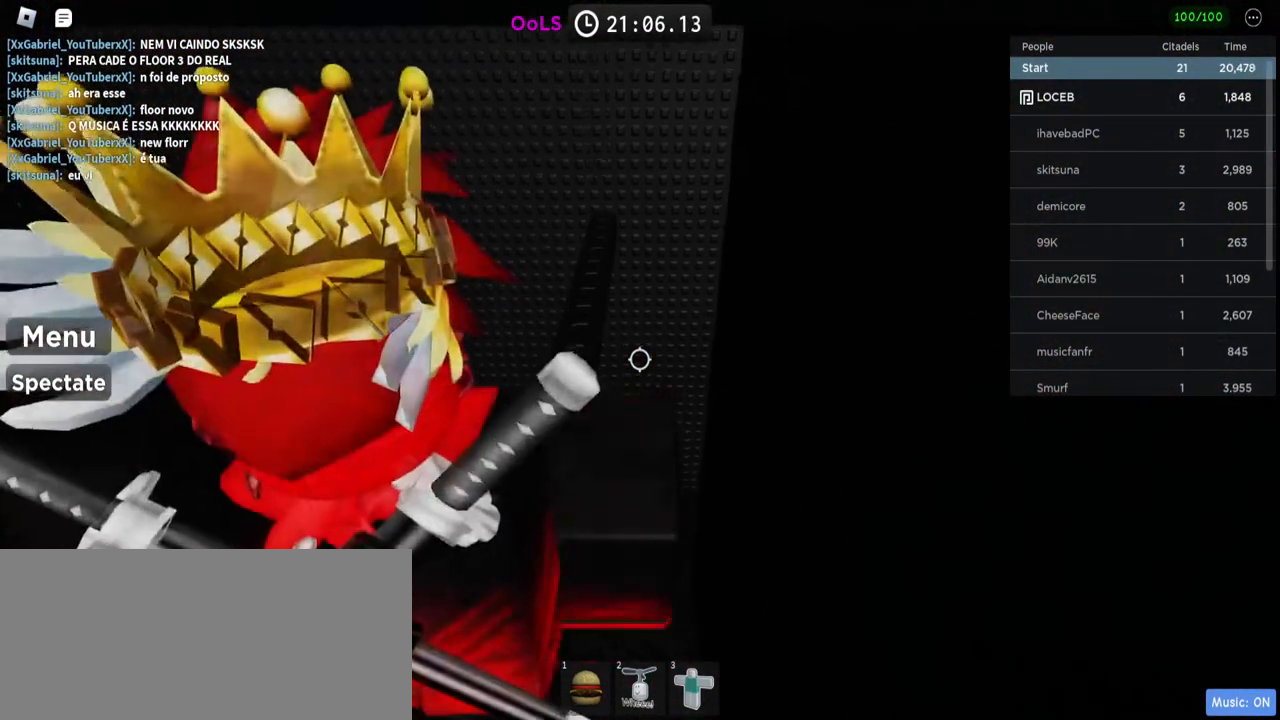
{"keys": [], "mouse": [], "events": [[267, "mouse_wheel", "down"], [417, "mouse_wheel", "up"]]}
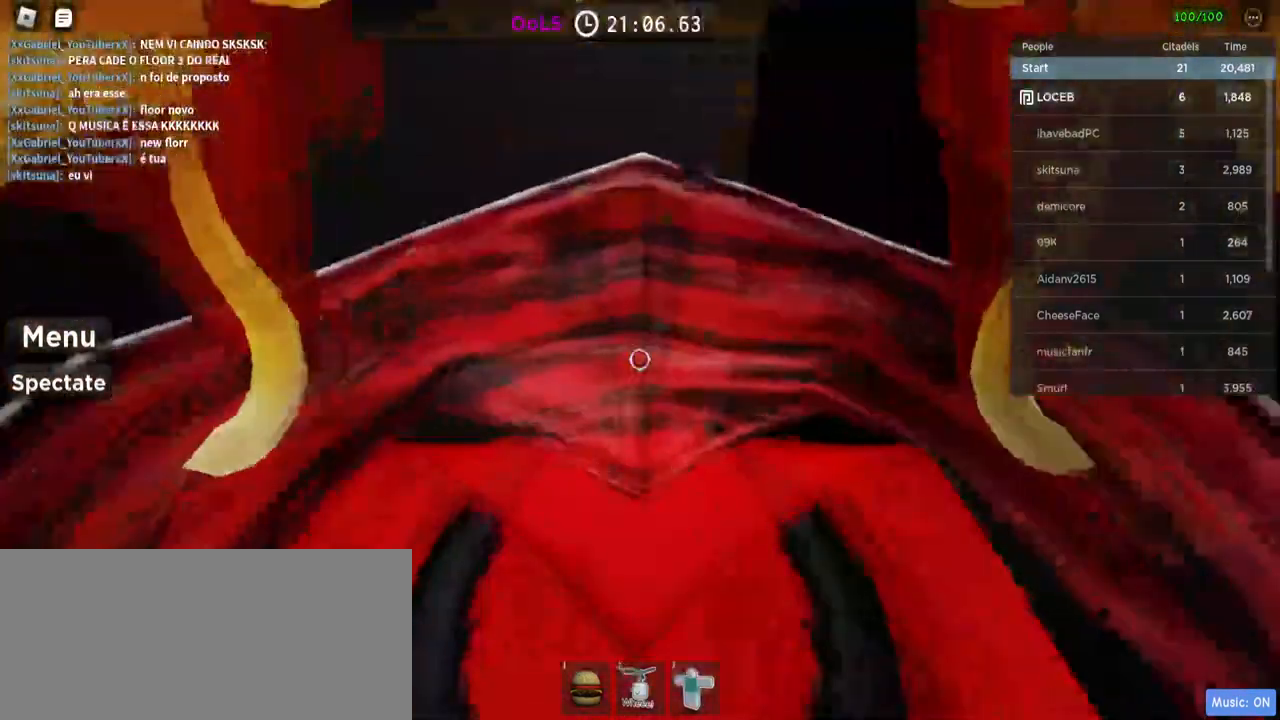
{"keys": ["w"], "mouse": [], "events": [[117, "w", "down"], [284, "w", "up"], [417, "w", "down"]]}
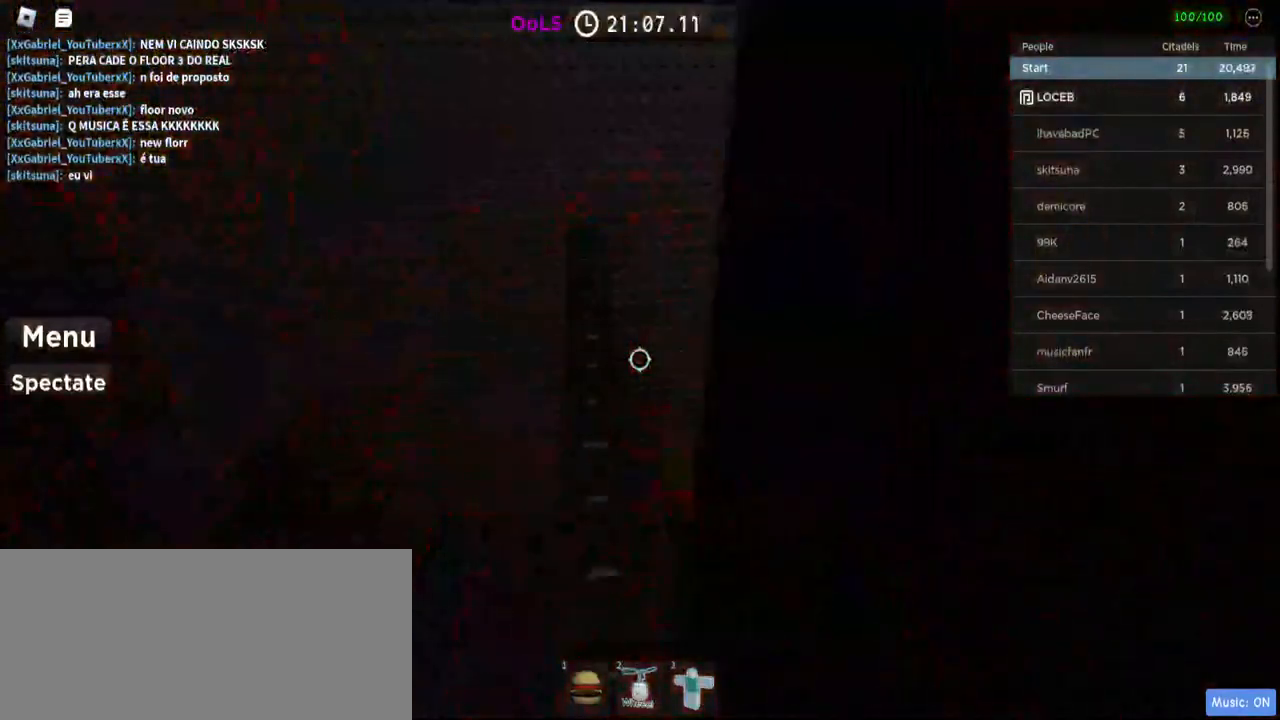
{"keys": ["w"], "mouse": [], "events": []}
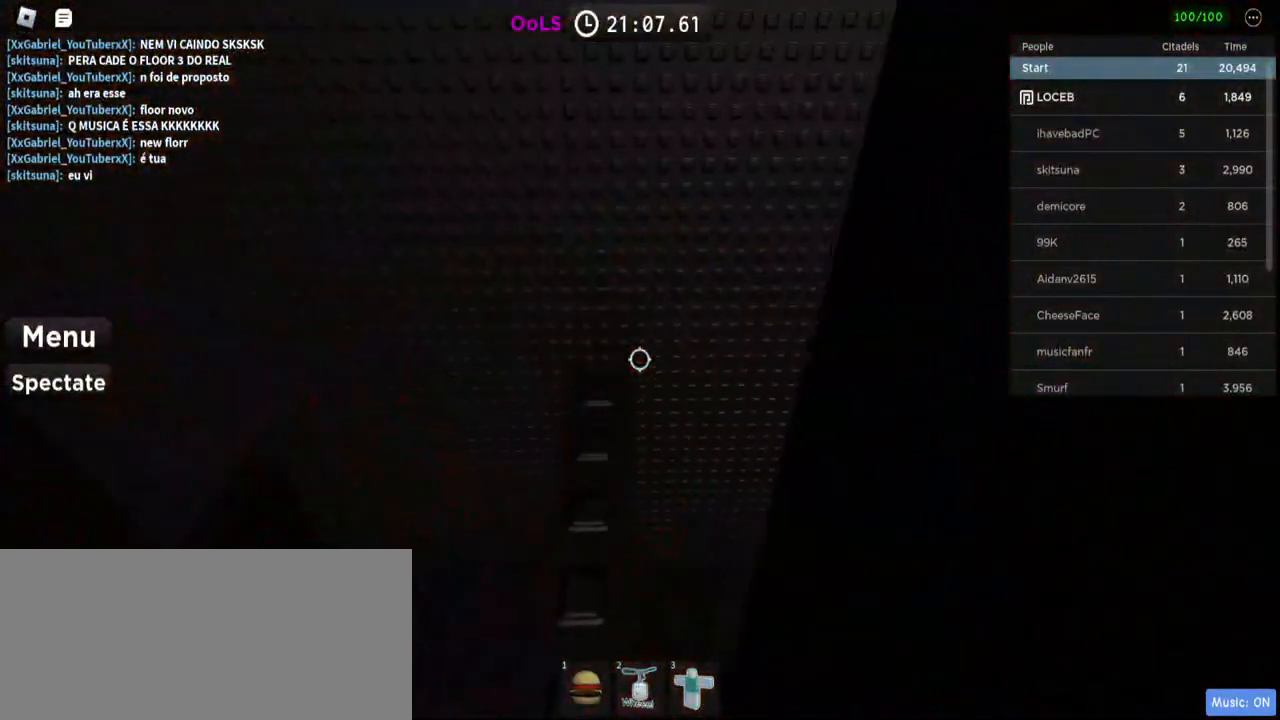
{"keys": [], "mouse": ["wheel"], "events": [[134, "w", "up"], [417, "mouse_wheel", "down"]]}
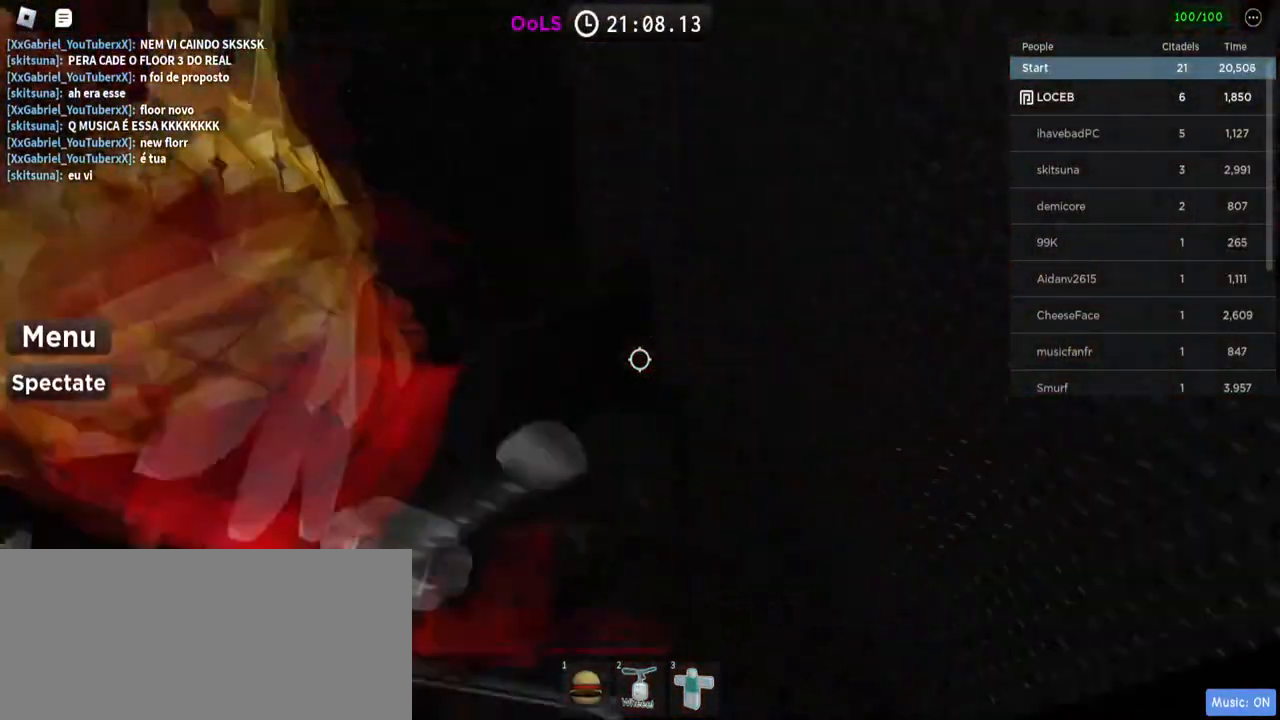
{"keys": [], "mouse": [], "events": [[134, "mouse_wheel", "up"]]}
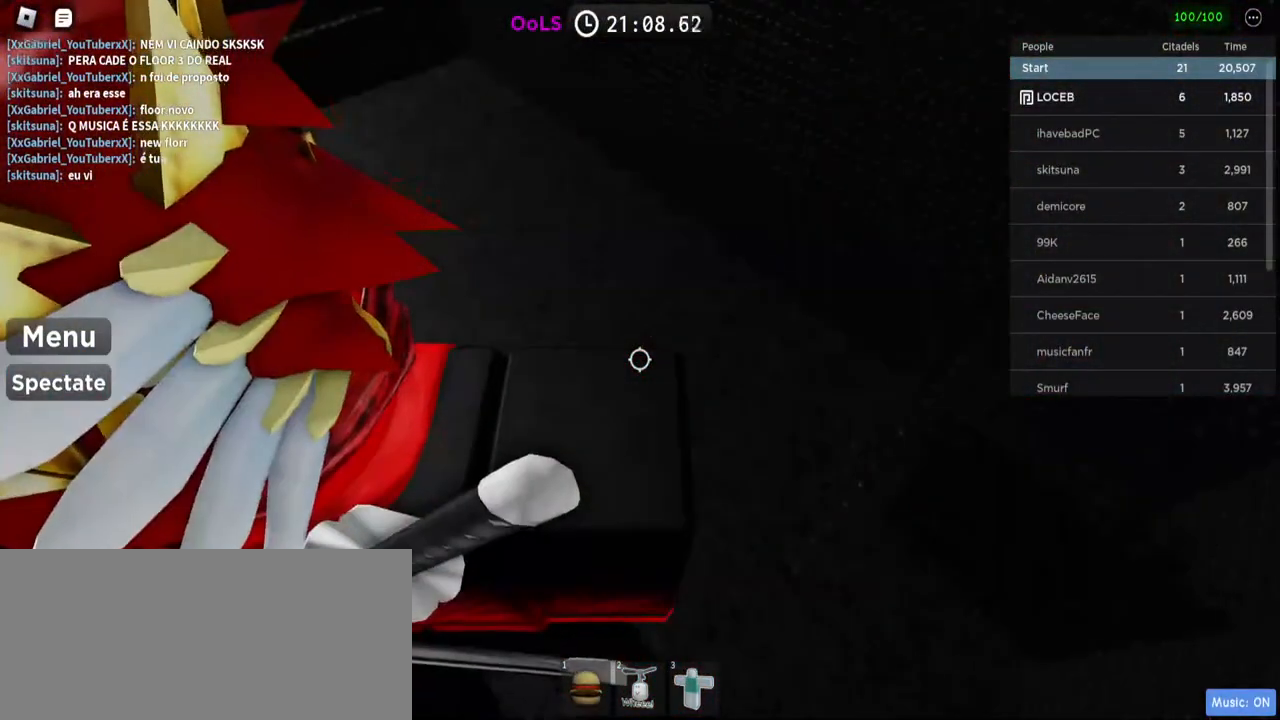
{"keys": [], "mouse": ["wheel"], "events": [[17, "d", "down"], [84, "d", "up"], [434, "s", "down"], [450, "mouse_wheel", "down"], [484, "s", "up"]]}
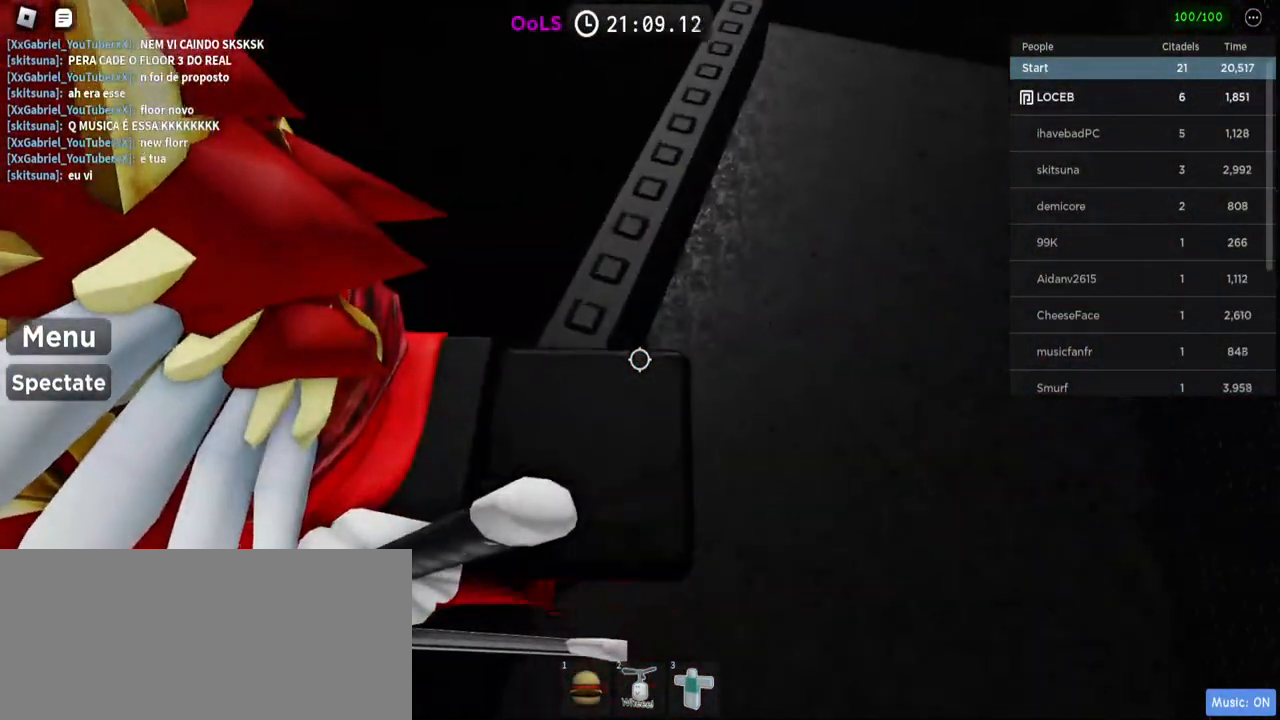
{"keys": [], "mouse": ["right"], "events": [[234, "mouse_wheel", "up"], [250, "mouse_right", "down"], [317, "shift", "down"], [384, "shift", "up"]]}
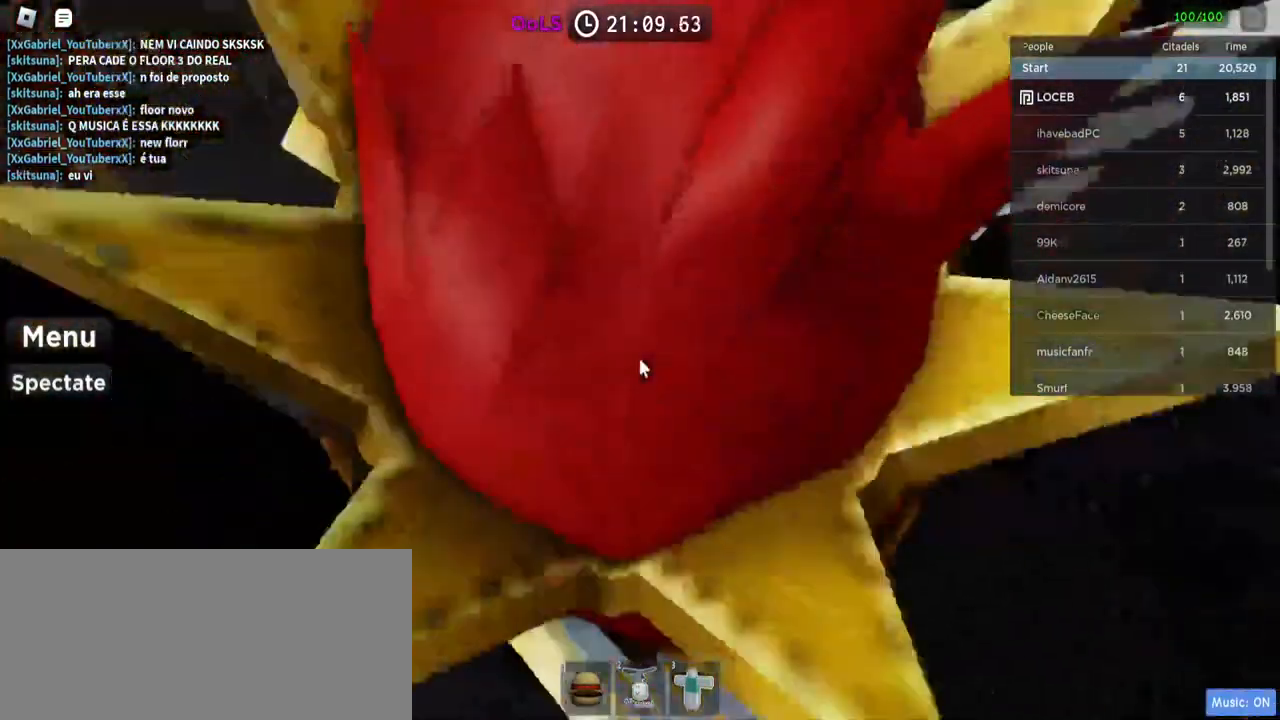
{"keys": [], "mouse": ["wheel"]}
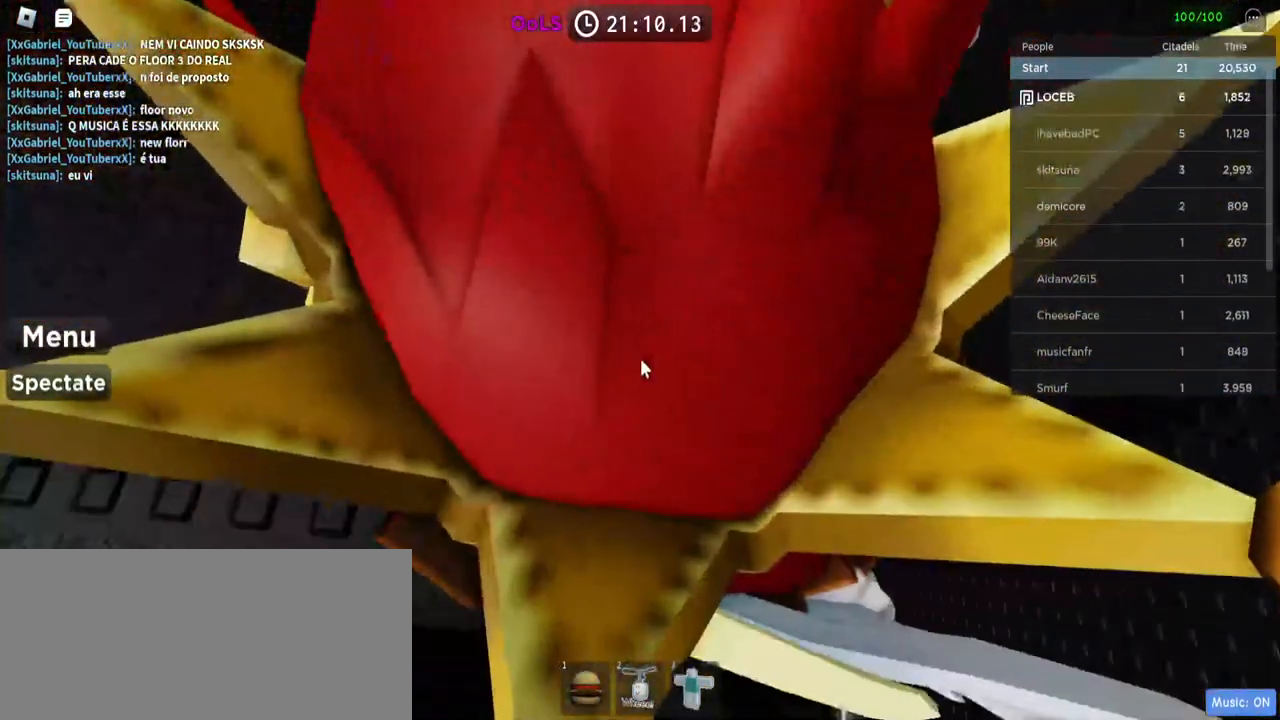
{"keys": [], "mouse": [], "events": [[67, "mouse_wheel", "up"], [267, "mouse_wheel", "down"], [434, "mouse_wheel", "up"]]}